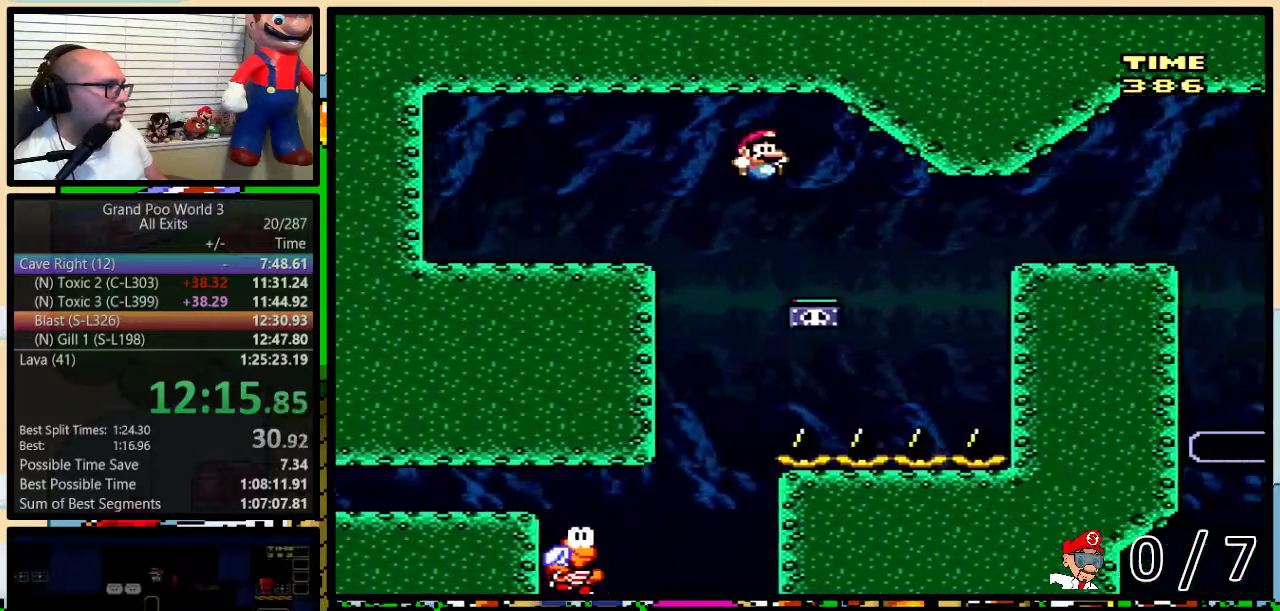
Gameplay with a controller (Nintendo layout); each line is a JSON object with the inputs held at the frame after it. "events" lists button and stick changes between this image and that frame as [ms after this image, input, new state], when the widget could be followed in between. Not read: L1 L3 R1 R3.
{"buttons": ["Y", "DPAD_UP", "DPAD_RIGHT"], "events": [[67, "B", "up"], [67, "Y", "up"], [350, "B", "down"], [350, "Y", "down"], [483, "B", "up"]]}
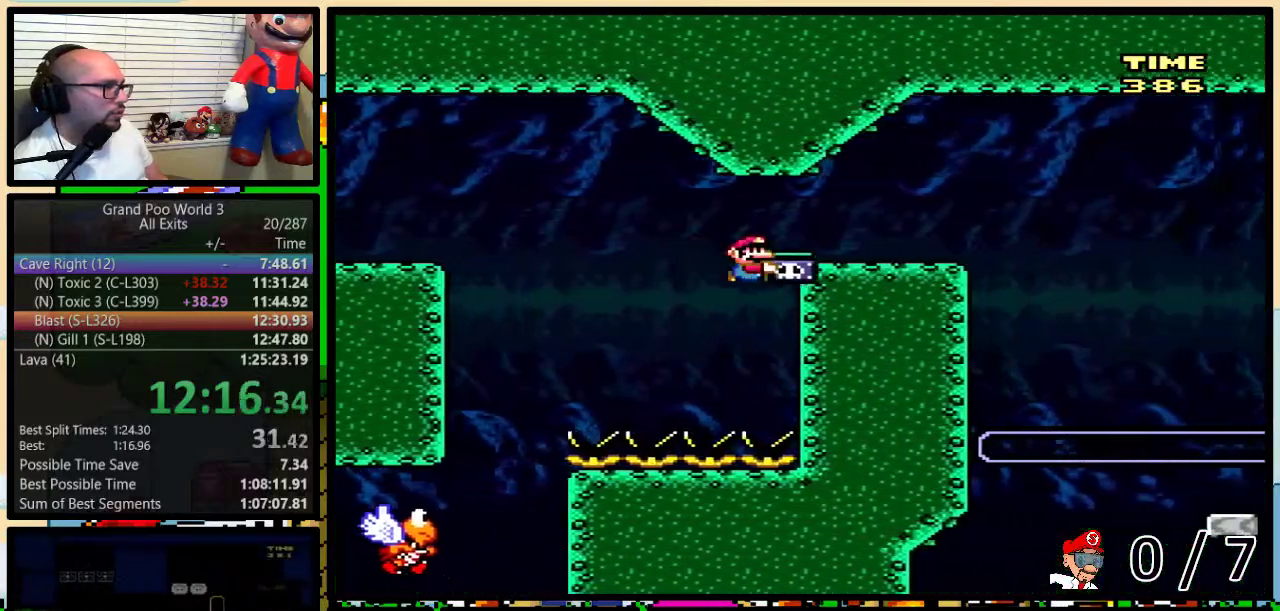
{"buttons": ["B", "Y"], "events": [[50, "DPAD_UP", "up"], [317, "B", "down"], [350, "DPAD_UP", "down"], [450, "DPAD_UP", "up"], [483, "DPAD_RIGHT", "up"]]}
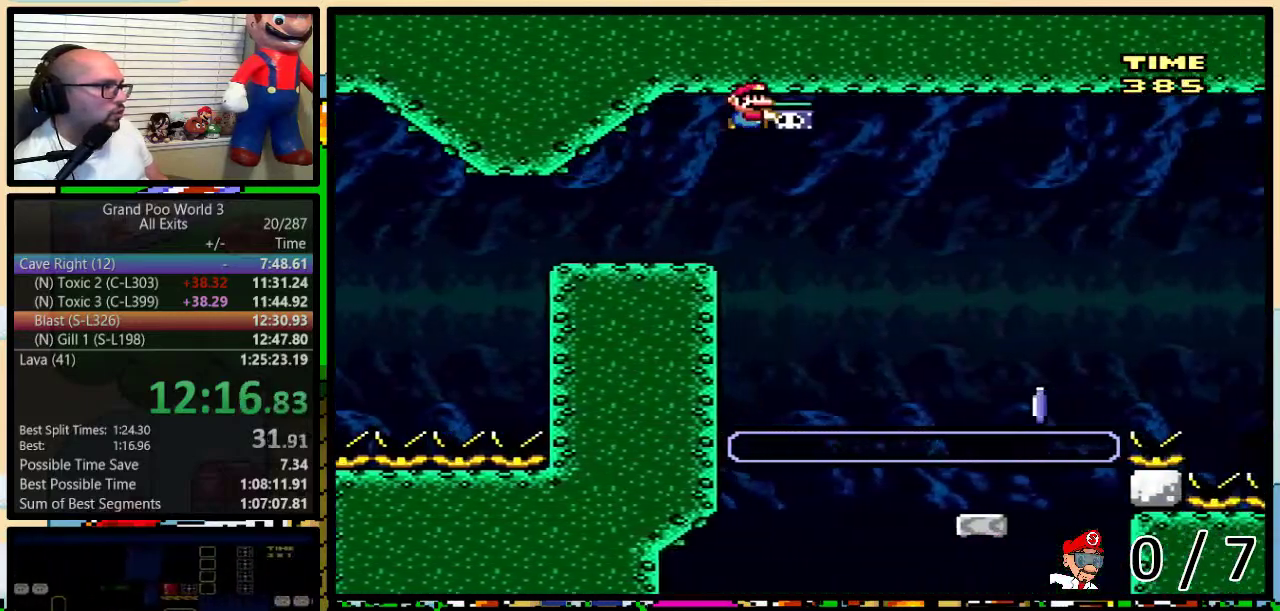
{"buttons": ["X", "DPAD_RIGHT"], "events": [[17, "B", "up"], [17, "Y", "up"], [100, "X", "down"], [167, "DPAD_LEFT", "down"], [283, "DPAD_LEFT", "up"], [283, "DPAD_RIGHT", "down"]]}
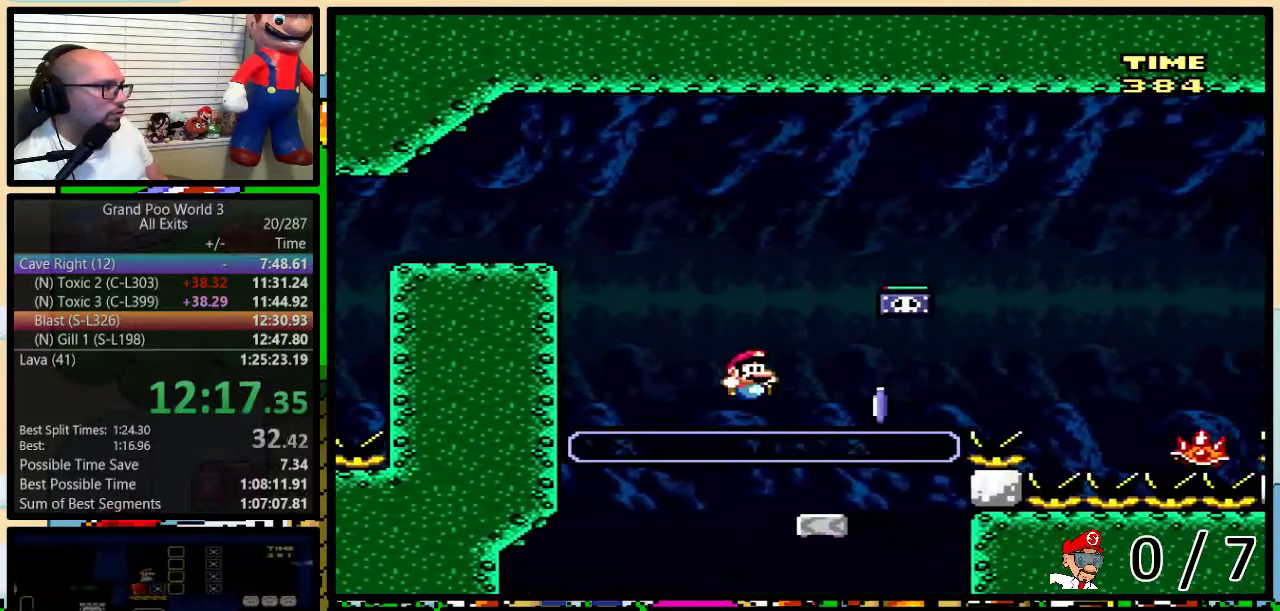
{"buttons": ["X", "DPAD_UP", "DPAD_RIGHT"], "events": [[33, "DPAD_UP", "down"], [183, "A", "down"], [450, "A", "up"]]}
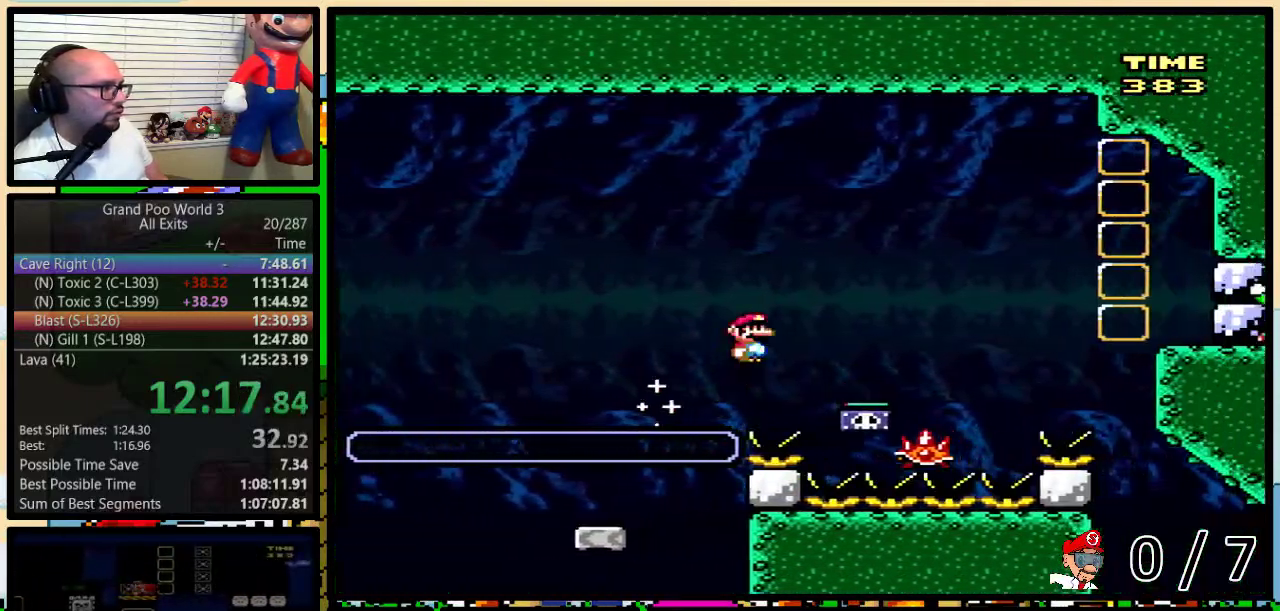
{"buttons": ["A", "X", "DPAD_RIGHT"], "events": [[167, "A", "down"], [383, "A", "up"], [383, "DPAD_UP", "up"], [483, "A", "down"]]}
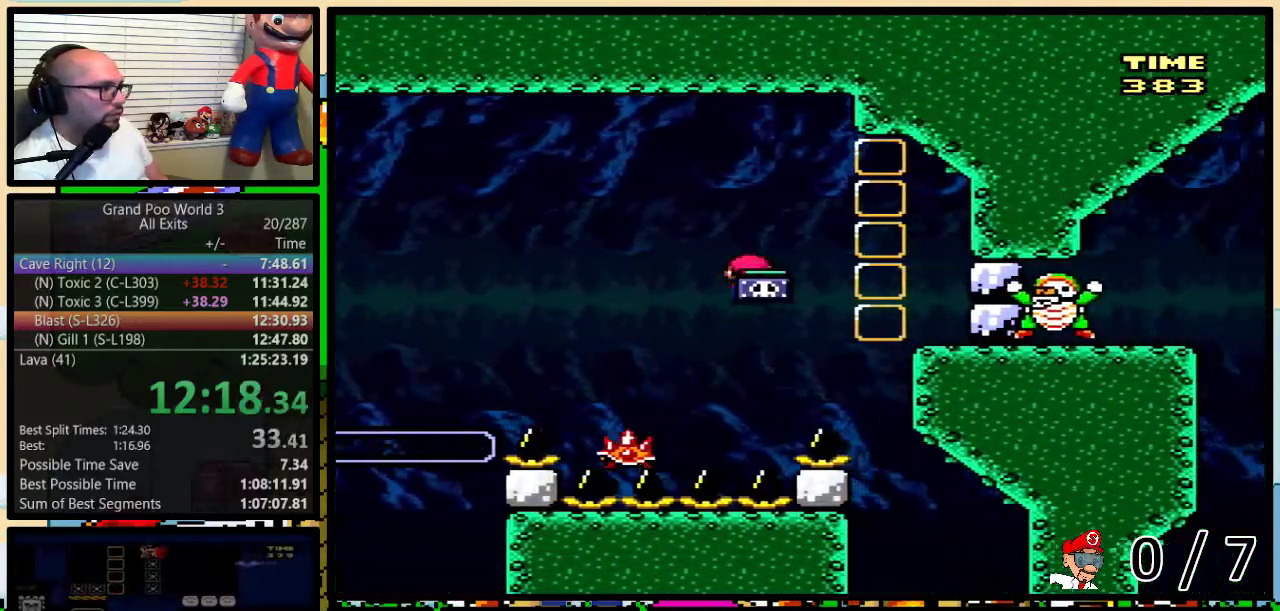
{"buttons": ["A", "X", "DPAD_DOWN"]}
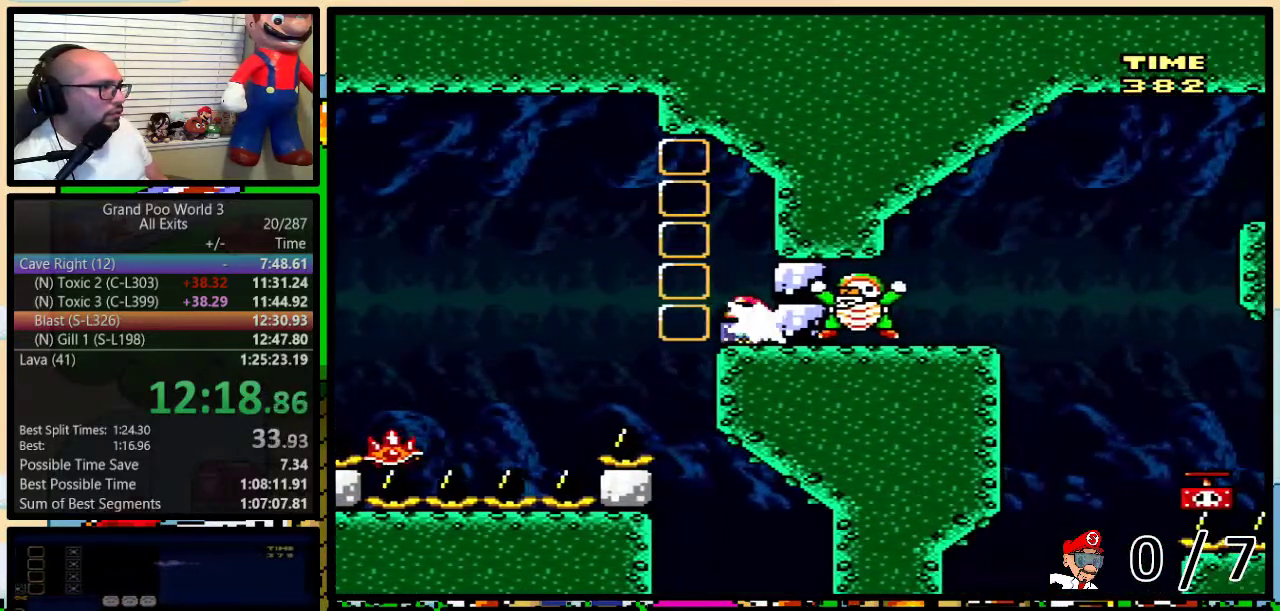
{"buttons": ["A", "X", "DPAD_LEFT"]}
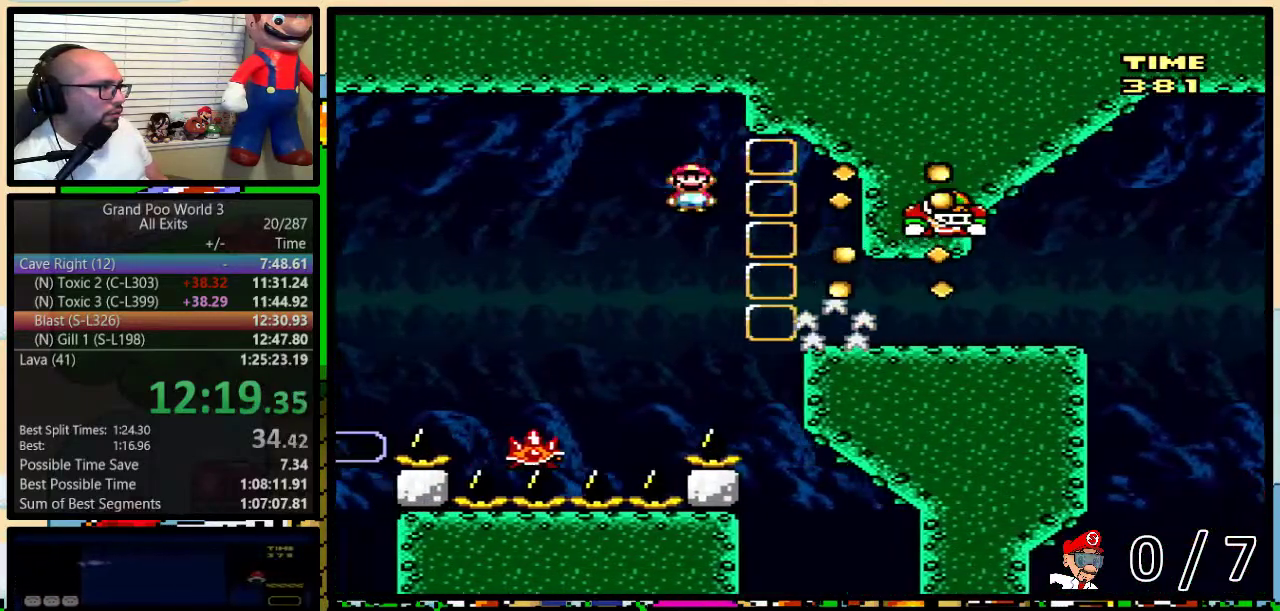
{"buttons": ["A", "X"], "events": [[133, "DPAD_UP", "down"], [167, "DPAD_LEFT", "up"], [200, "DPAD_RIGHT", "down"], [200, "DPAD_UP", "up"], [333, "DPAD_RIGHT", "up"]]}
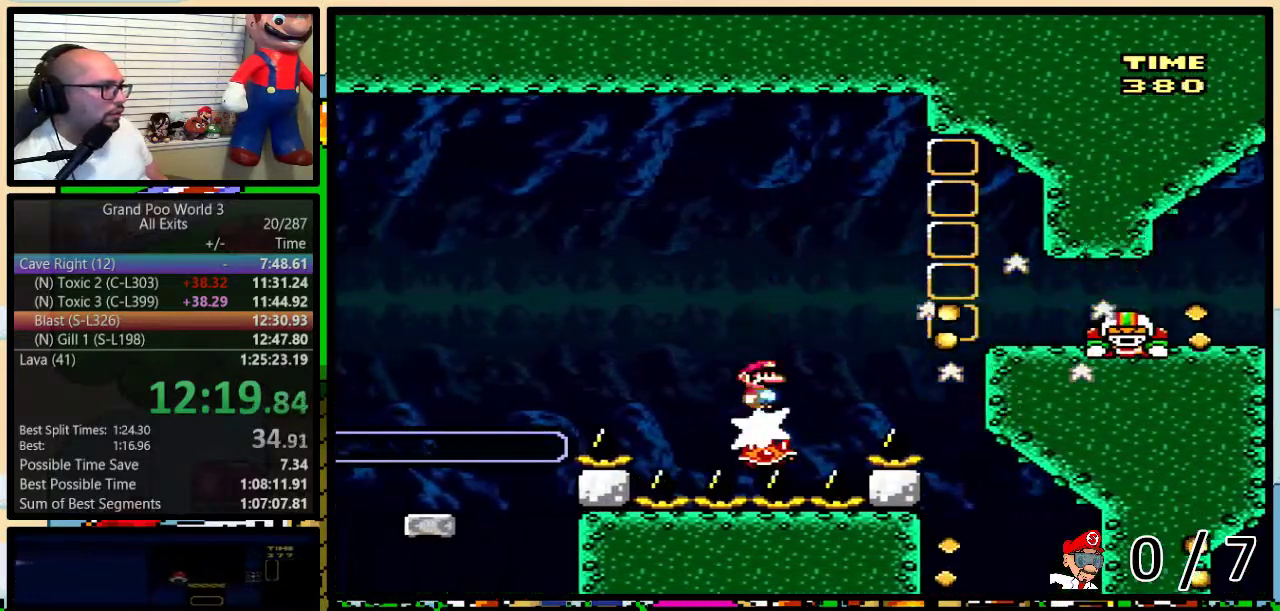
{"buttons": ["A", "X", "DPAD_UP", "DPAD_RIGHT"], "events": [[83, "DPAD_RIGHT", "down"], [233, "DPAD_RIGHT", "up"], [300, "DPAD_RIGHT", "down"], [417, "DPAD_UP", "down"]]}
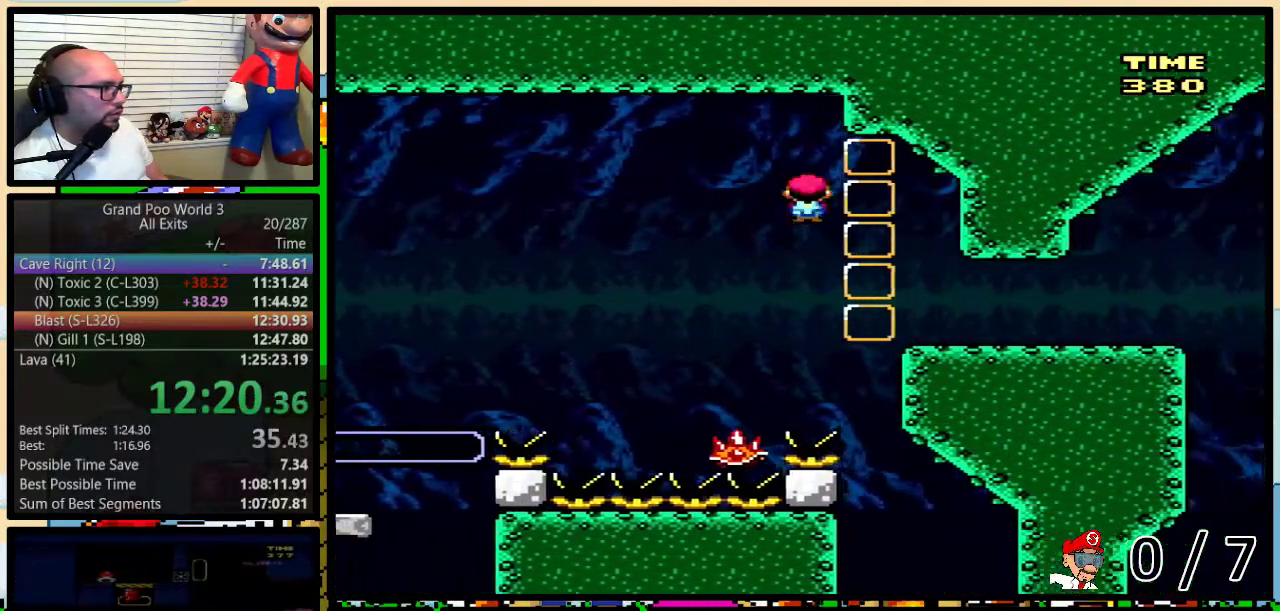
{"buttons": ["Y", "DPAD_UP", "DPAD_RIGHT"], "events": [[117, "A", "up"], [150, "X", "up"], [150, "Y", "down"], [267, "DPAD_UP", "up"], [433, "DPAD_UP", "down"]]}
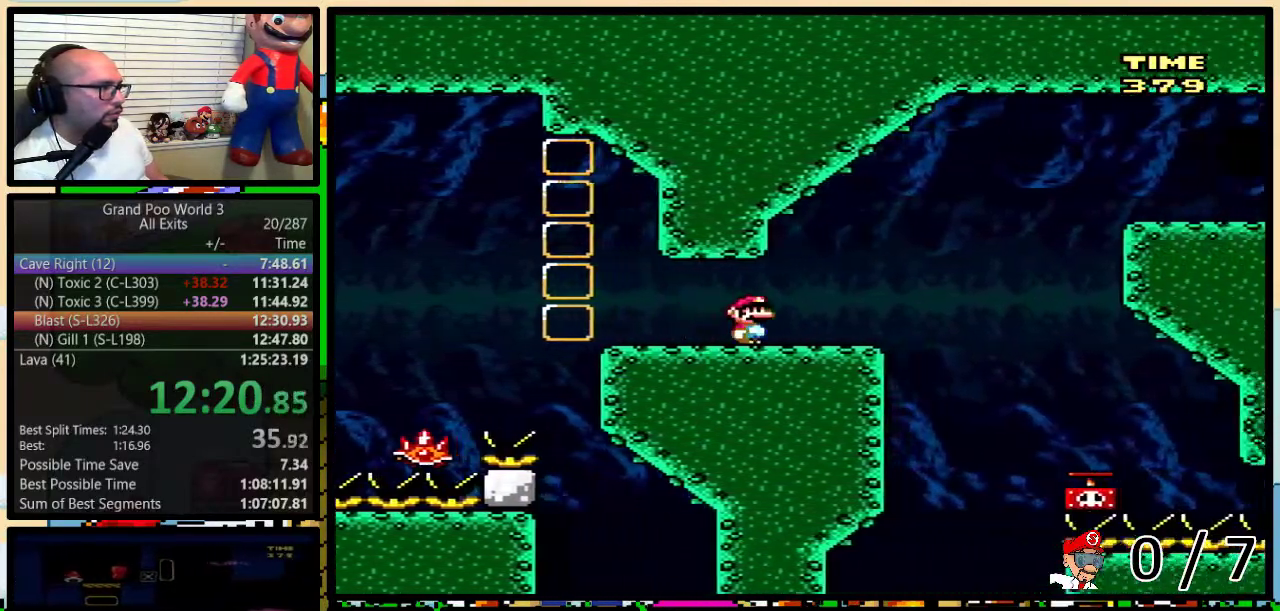
{"buttons": ["B", "Y", "DPAD_UP", "DPAD_RIGHT"], "events": [[133, "B", "down"], [200, "B", "up"], [200, "DPAD_UP", "up"], [367, "B", "down"], [400, "DPAD_LEFT", "down"], [400, "DPAD_RIGHT", "up"], [467, "DPAD_UP", "down"], [500, "DPAD_LEFT", "up"], [500, "DPAD_RIGHT", "down"]]}
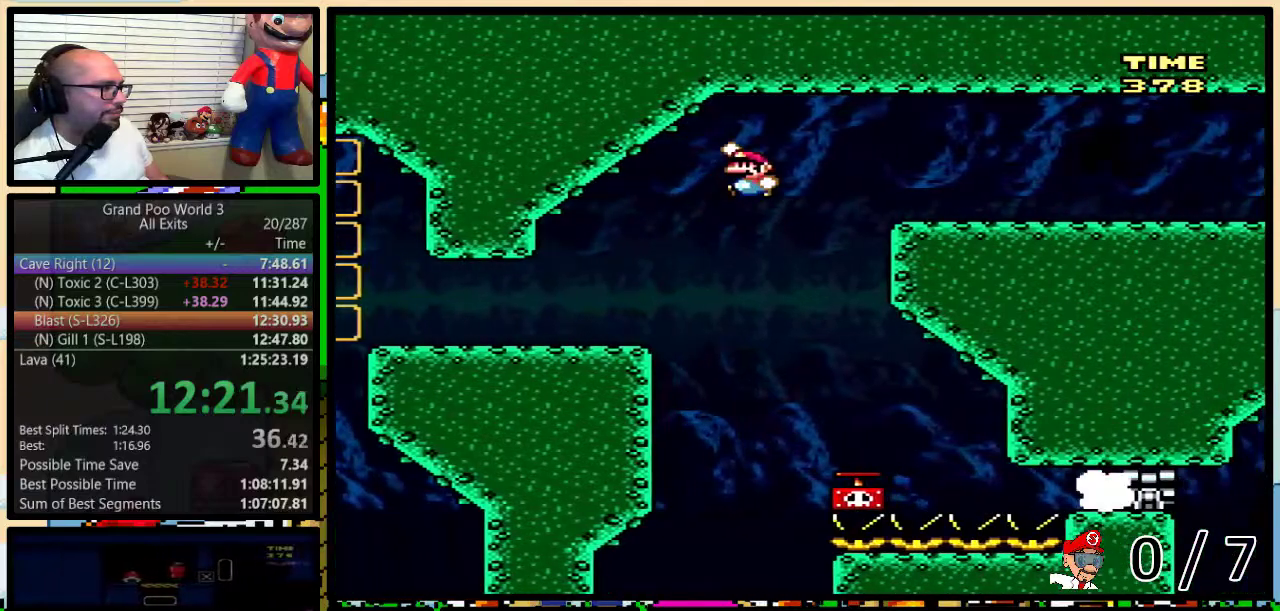
{"buttons": ["B", "Y", "DPAD_LEFT"], "events": [[33, "DPAD_UP", "up"], [50, "DPAD_RIGHT", "up"], [300, "B", "up"], [367, "DPAD_RIGHT", "down"], [400, "B", "down"], [433, "DPAD_RIGHT", "up"], [467, "DPAD_LEFT", "down"]]}
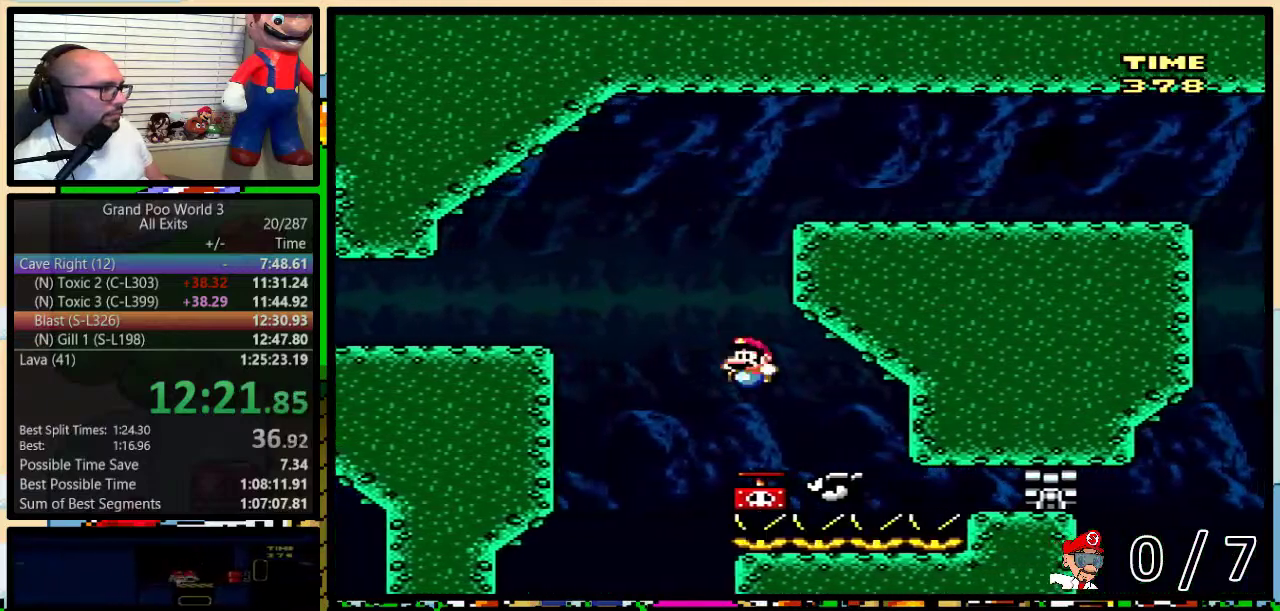
{"buttons": ["B", "Y", "DPAD_LEFT"], "events": [[83, "DPAD_LEFT", "up"], [150, "DPAD_LEFT", "down"]]}
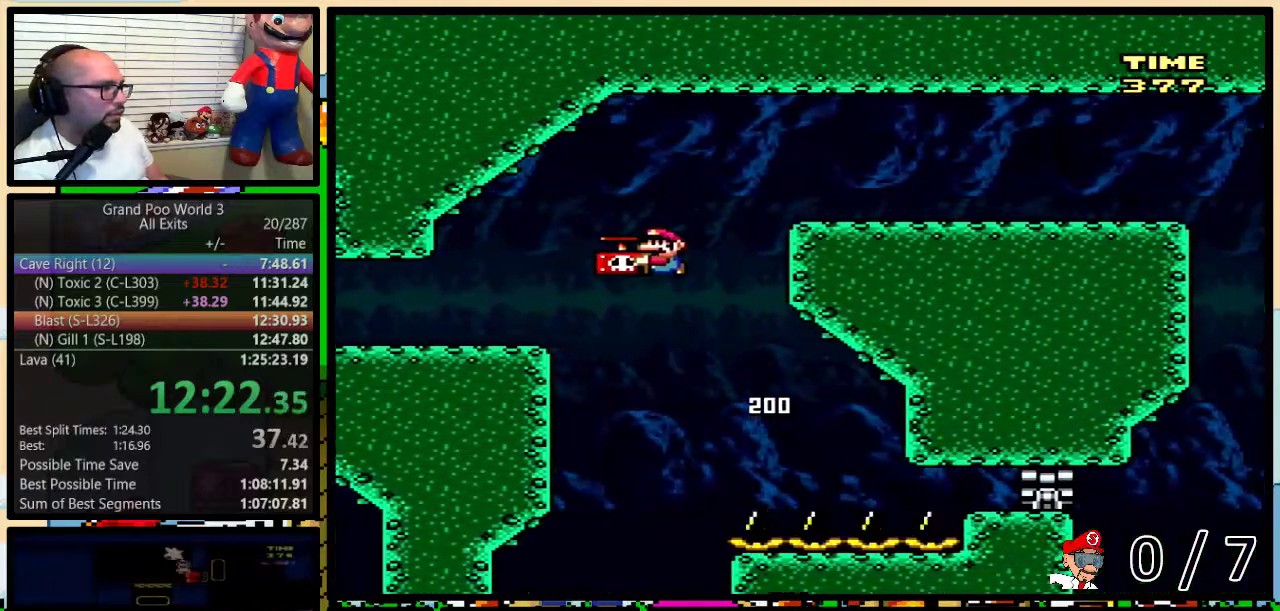
{"buttons": ["B", "Y", "DPAD_UP", "DPAD_RIGHT"], "events": [[83, "B", "up"], [183, "DPAD_LEFT", "up"], [200, "DPAD_RIGHT", "down"], [267, "DPAD_UP", "down"], [417, "B", "down"]]}
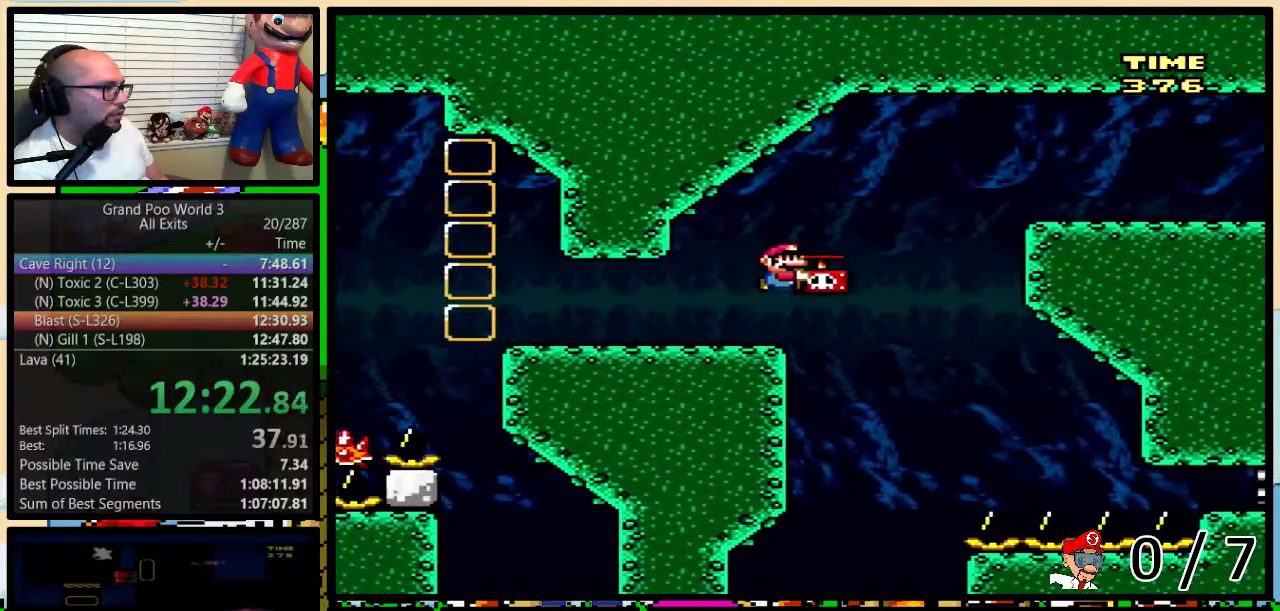
{"buttons": ["B", "Y", "DPAD_UP", "DPAD_RIGHT"], "events": []}
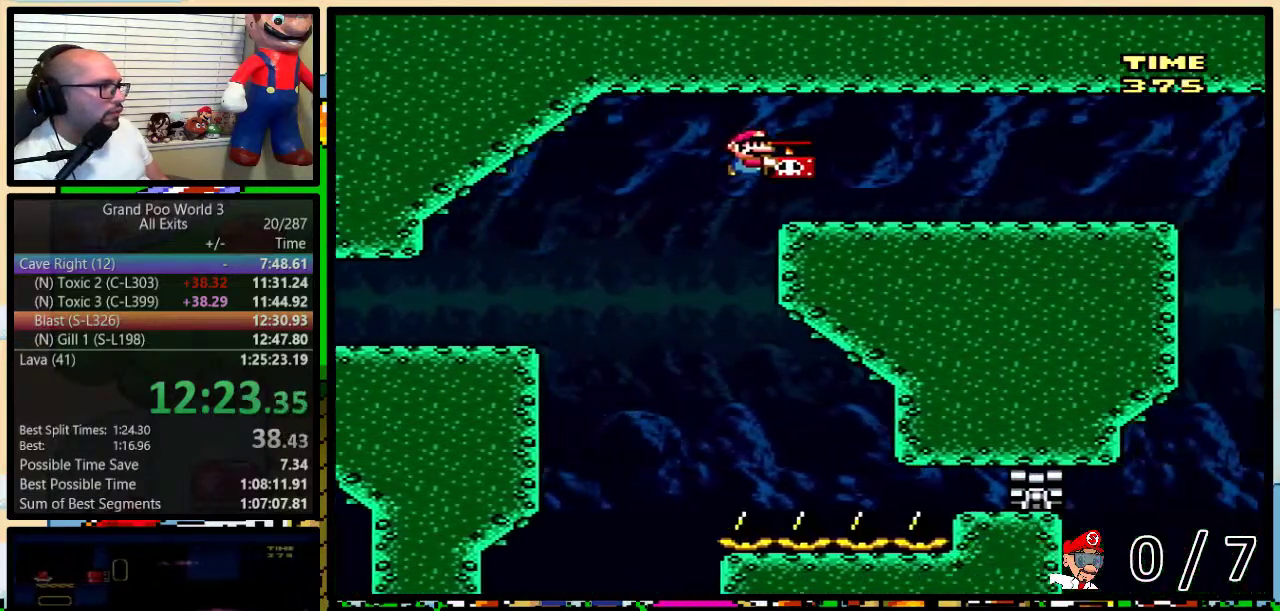
{"buttons": ["B", "Y", "DPAD_RIGHT"], "events": [[67, "B", "up"], [83, "DPAD_UP", "up"], [167, "B", "down"]]}
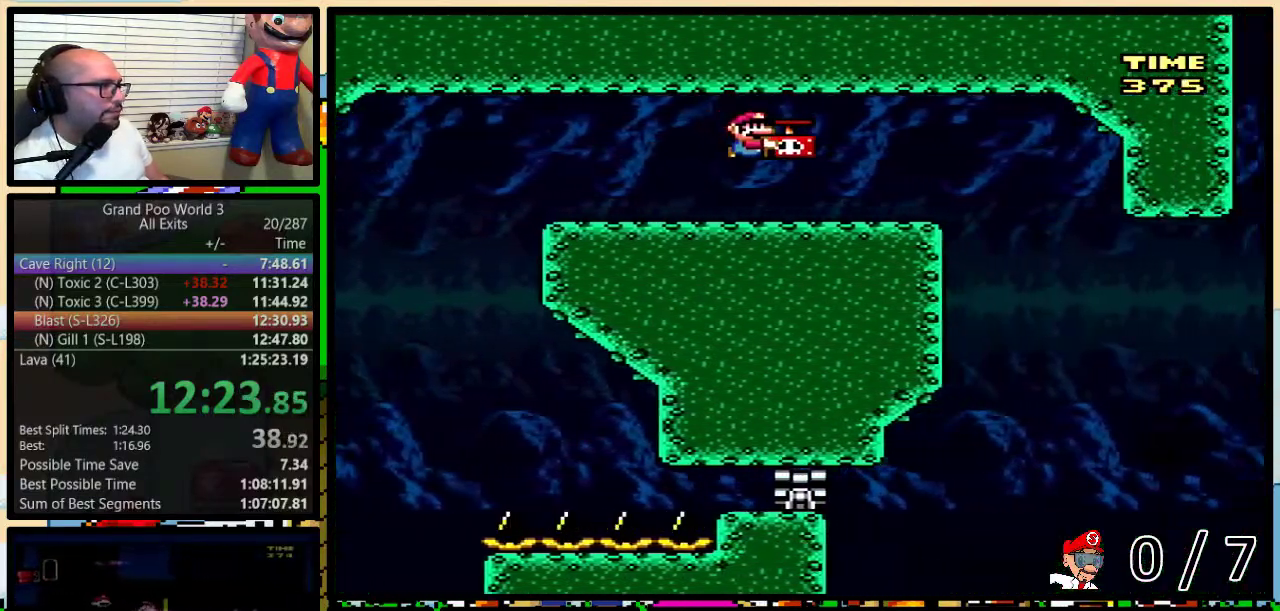
{"buttons": ["Y"], "events": [[217, "B", "up"], [217, "DPAD_RIGHT", "up"], [233, "DPAD_LEFT", "down"], [333, "DPAD_LEFT", "up"], [333, "DPAD_UP", "down"], [367, "DPAD_RIGHT", "down"], [400, "DPAD_UP", "up"], [433, "DPAD_RIGHT", "up"]]}
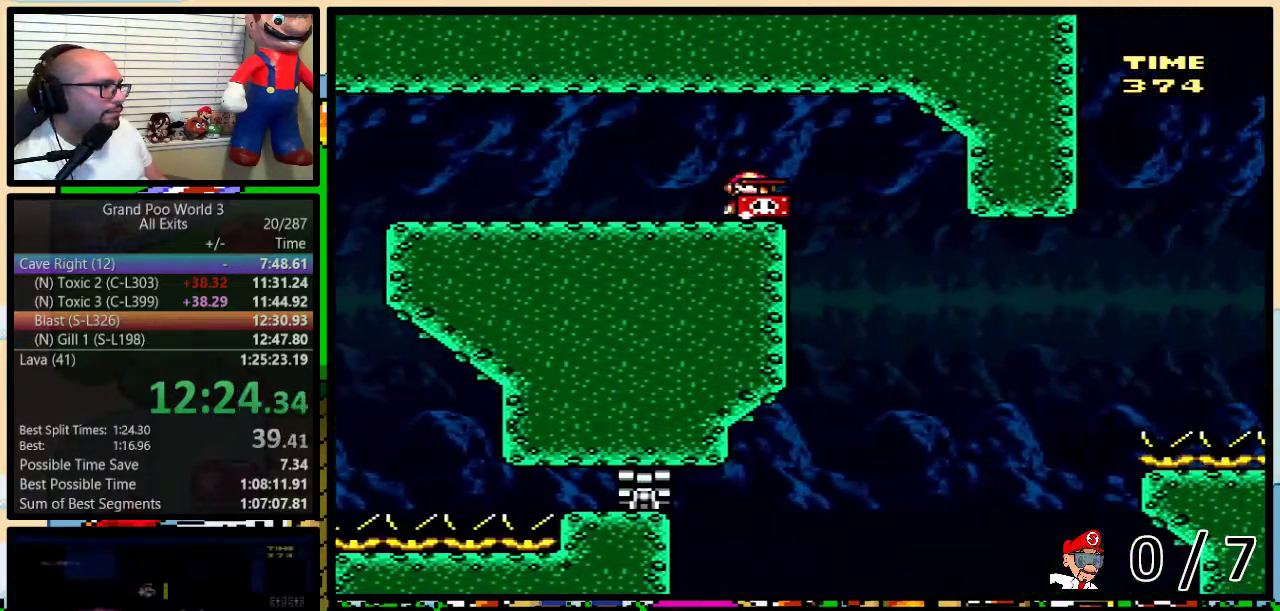
{"buttons": ["Y", "DPAD_RIGHT"], "events": [[200, "DPAD_RIGHT", "down"], [200, "DPAD_UP", "down"], [233, "B", "down"], [333, "DPAD_UP", "up"], [367, "DPAD_RIGHT", "up"], [467, "DPAD_RIGHT", "down"], [500, "B", "up"]]}
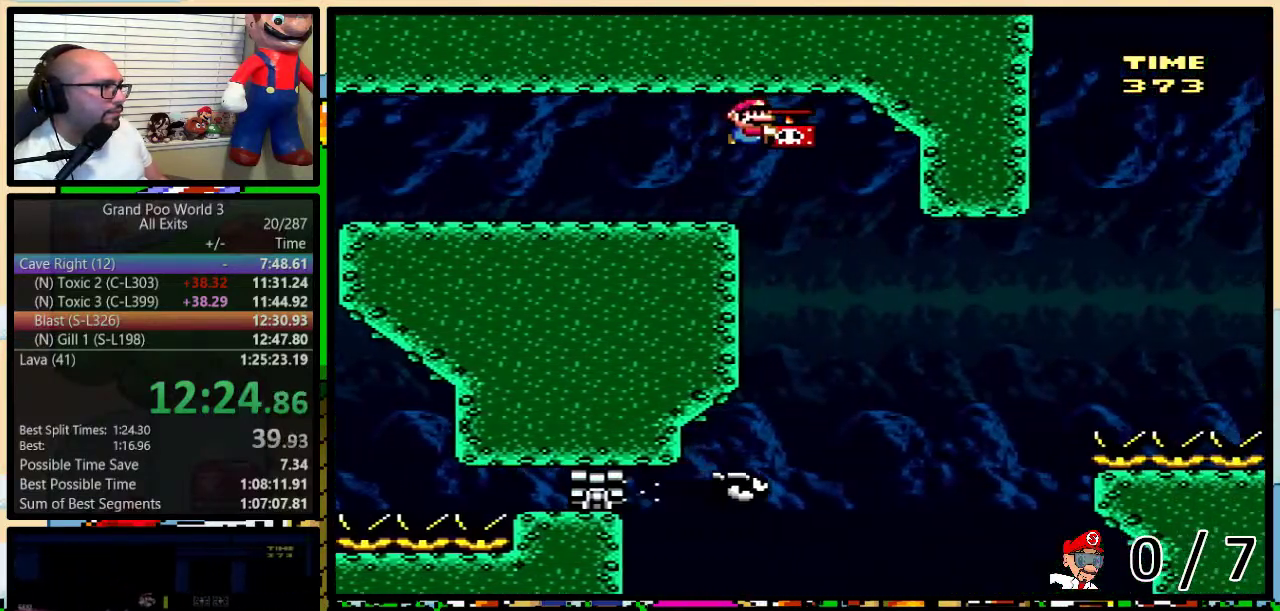
{"buttons": ["B", "Y", "DPAD_RIGHT"], "events": [[50, "DPAD_RIGHT", "up"], [200, "DPAD_RIGHT", "down"], [333, "B", "down"]]}
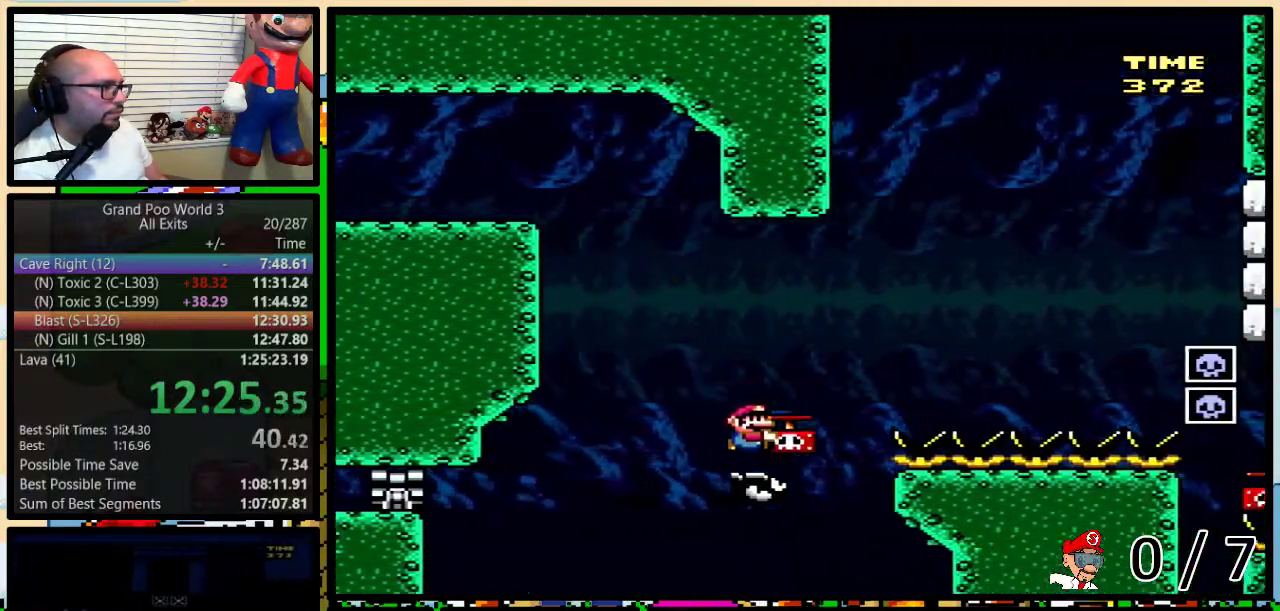
{"buttons": ["B", "Y", "DPAD_RIGHT"], "events": [[233, "B", "up"], [233, "Y", "up"], [333, "B", "down"], [333, "Y", "down"]]}
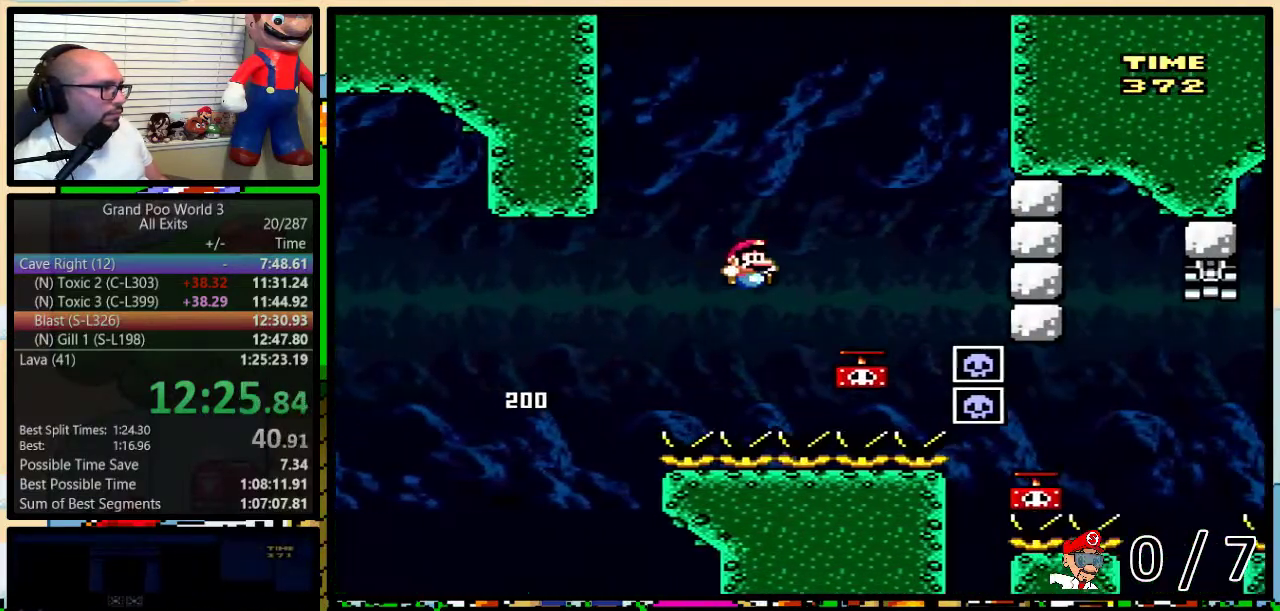
{"buttons": ["B", "Y", "DPAD_RIGHT"], "events": [[117, "Y", "up"], [150, "B", "up"], [183, "DPAD_LEFT", "down"], [183, "DPAD_RIGHT", "up"], [317, "B", "down"], [417, "DPAD_UP", "down"], [450, "DPAD_LEFT", "up"], [450, "Y", "down"], [483, "DPAD_RIGHT", "down"], [483, "DPAD_UP", "up"]]}
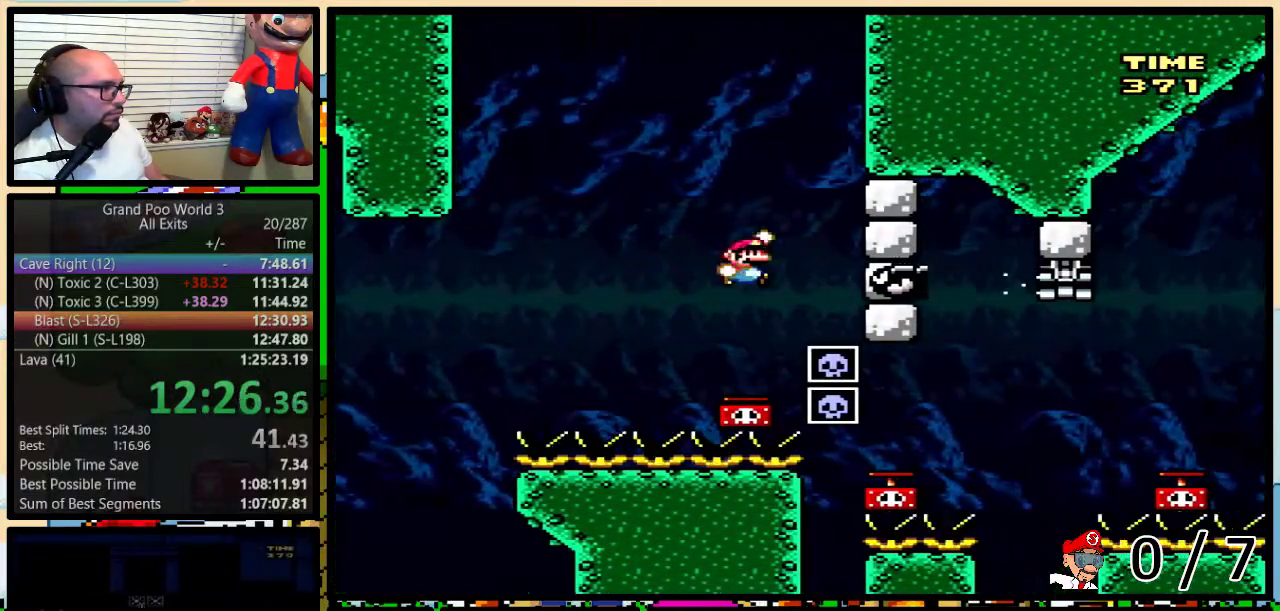
{"buttons": ["Y"], "events": [[83, "B", "up"], [117, "DPAD_LEFT", "down"], [117, "DPAD_RIGHT", "up"], [200, "B", "down"], [333, "DPAD_UP", "down"], [367, "DPAD_LEFT", "up"], [367, "DPAD_RIGHT", "down"], [400, "DPAD_UP", "up"], [467, "DPAD_RIGHT", "up"], [500, "B", "up"]]}
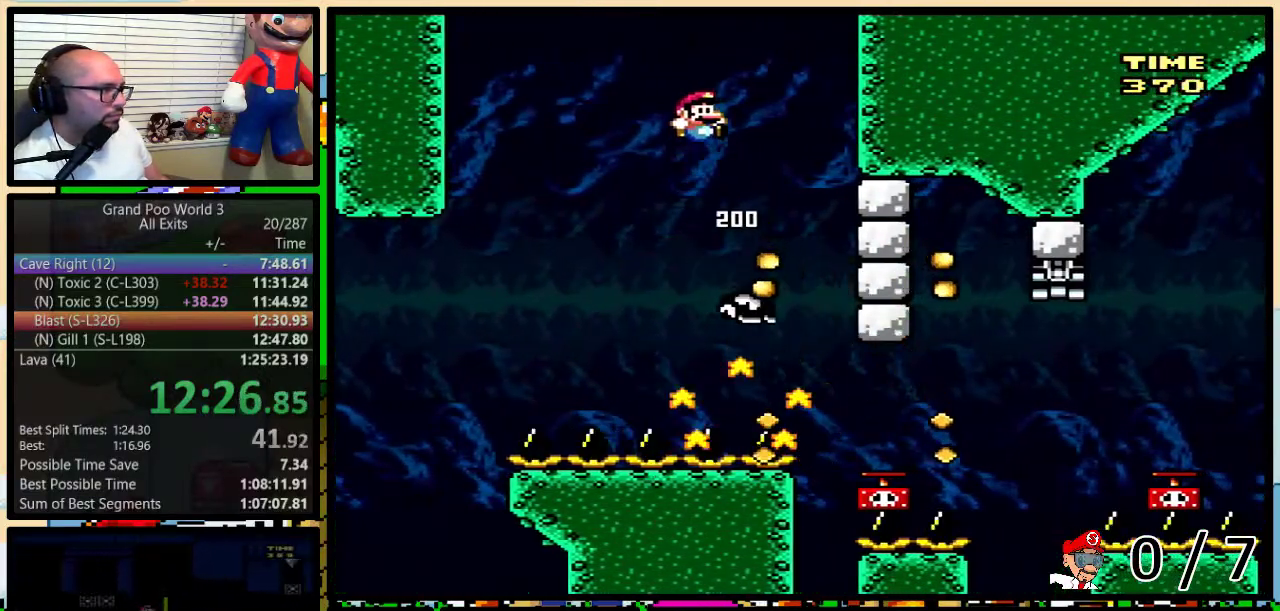
{"buttons": ["Y"], "events": [[50, "B", "down"], [333, "DPAD_RIGHT", "down"], [367, "B", "up"], [450, "DPAD_RIGHT", "up"]]}
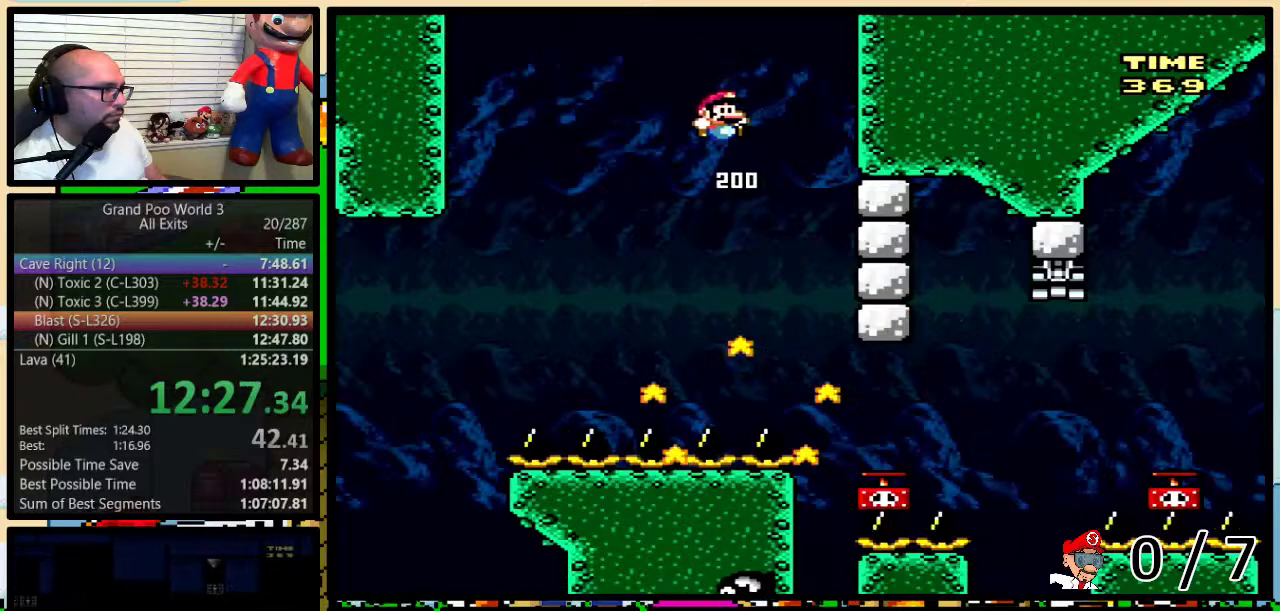
{"buttons": ["DPAD_UP", "DPAD_RIGHT"], "events": [[17, "B", "down"], [83, "DPAD_RIGHT", "down"], [83, "DPAD_UP", "down"], [367, "Y", "up"], [400, "B", "up"]]}
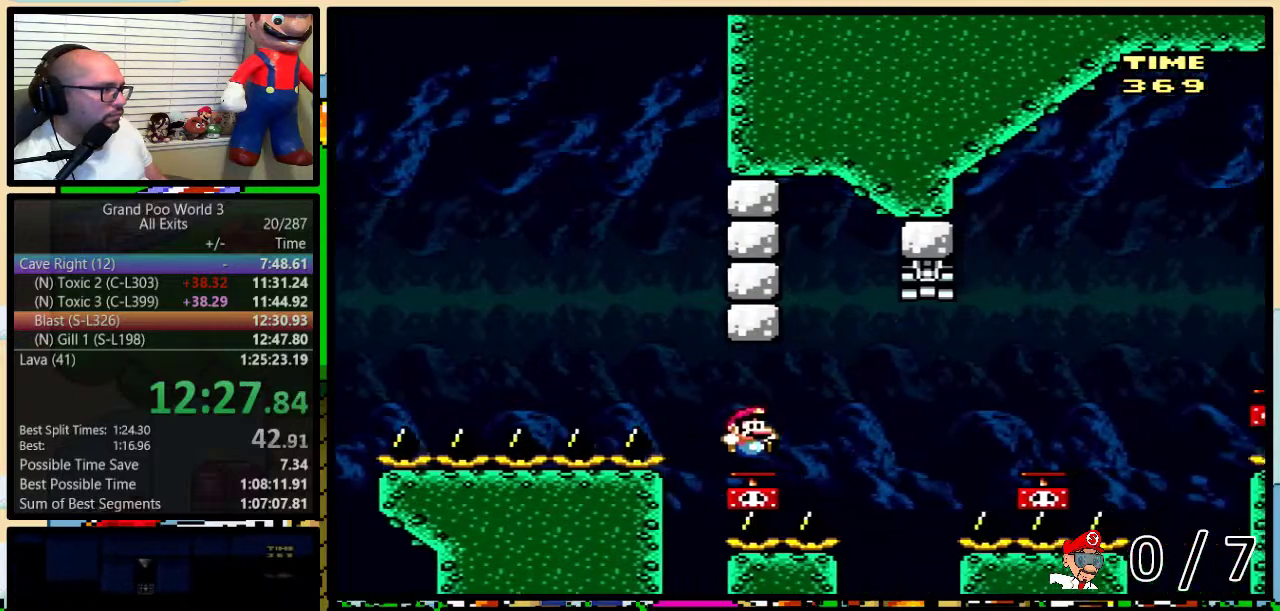
{"buttons": ["B", "Y", "DPAD_RIGHT"], "events": [[50, "B", "down"], [117, "Y", "down"], [183, "B", "up"], [267, "DPAD_UP", "up"], [300, "B", "down"]]}
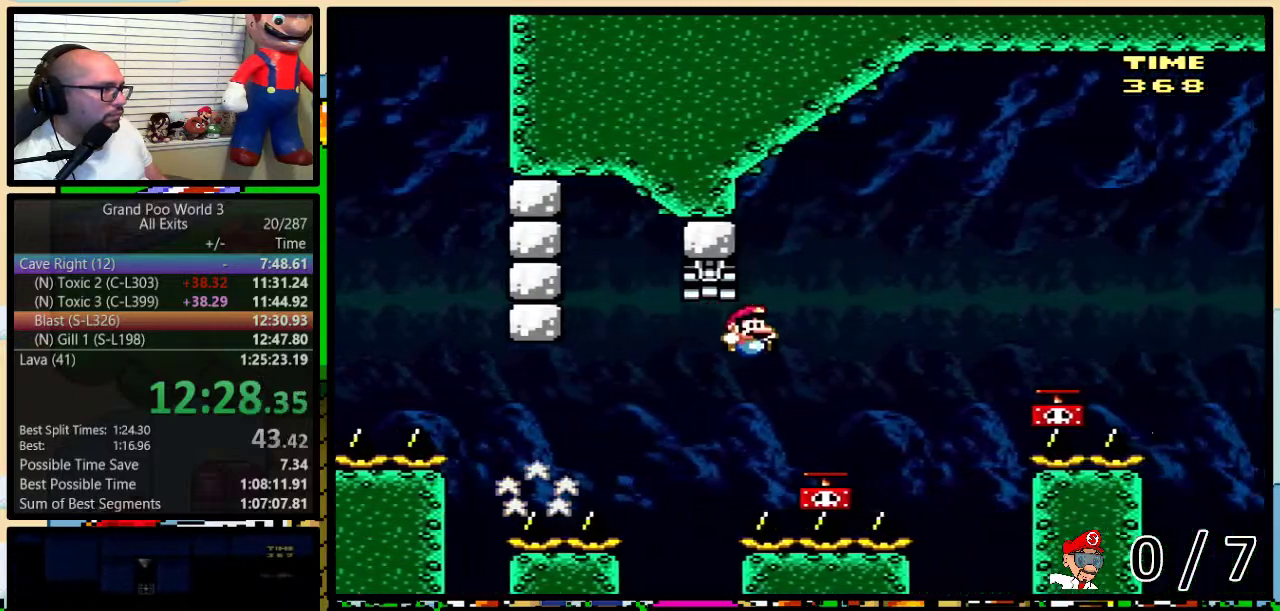
{"buttons": ["B", "Y", "DPAD_UP", "DPAD_RIGHT"], "events": [[17, "DPAD_RIGHT", "up"], [50, "DPAD_LEFT", "down"], [117, "B", "up"], [117, "Y", "up"], [167, "DPAD_UP", "down"], [200, "DPAD_LEFT", "up"], [200, "DPAD_RIGHT", "down"], [233, "DPAD_UP", "up"], [300, "B", "down"], [333, "DPAD_UP", "down"], [450, "Y", "down"]]}
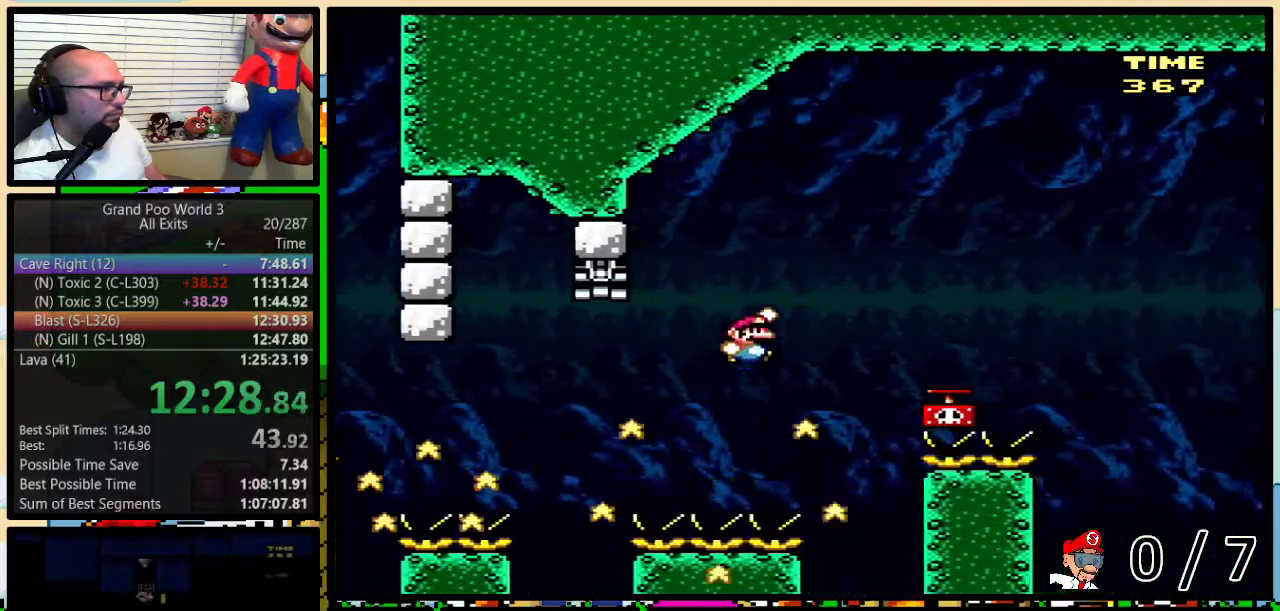
{"buttons": ["DPAD_RIGHT"], "events": [[83, "DPAD_UP", "up"], [333, "DPAD_LEFT", "down"], [333, "DPAD_RIGHT", "up"], [433, "Y", "up"], [467, "B", "up"], [500, "DPAD_LEFT", "up"], [500, "DPAD_RIGHT", "down"]]}
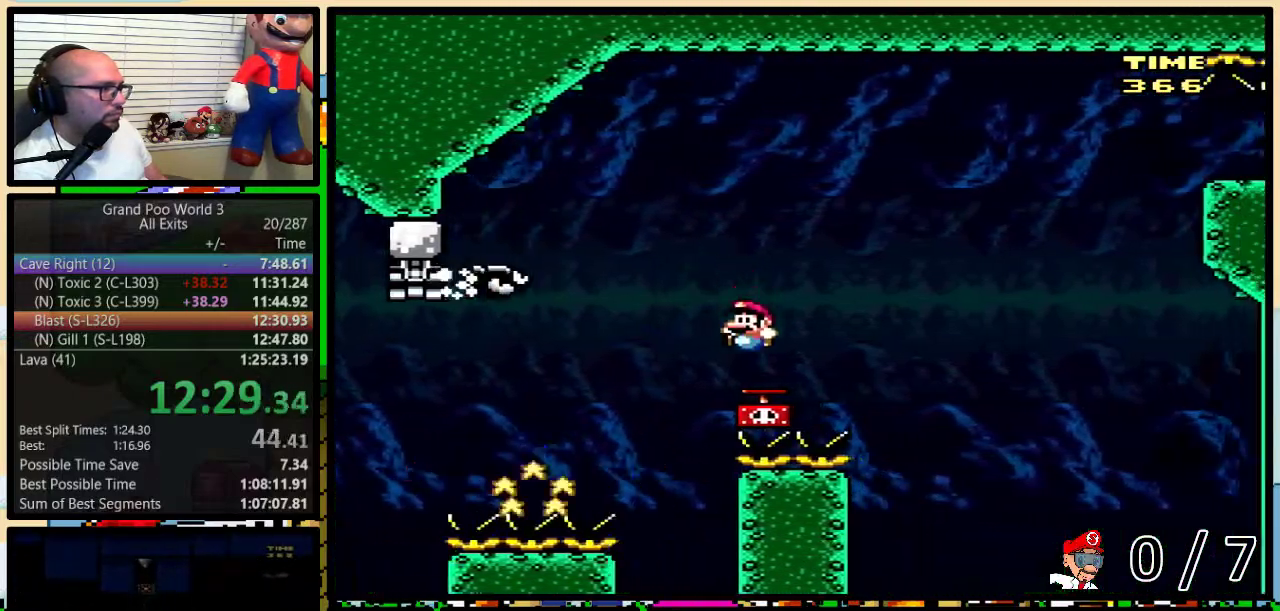
{"buttons": ["B", "Y", "DPAD_RIGHT"], "events": [[83, "DPAD_UP", "down"], [183, "B", "down"], [333, "DPAD_LEFT", "down"], [333, "DPAD_RIGHT", "up"], [333, "DPAD_UP", "up"], [333, "Y", "down"], [400, "DPAD_UP", "down"], [433, "DPAD_LEFT", "up"], [433, "DPAD_RIGHT", "down"], [467, "DPAD_UP", "up"]]}